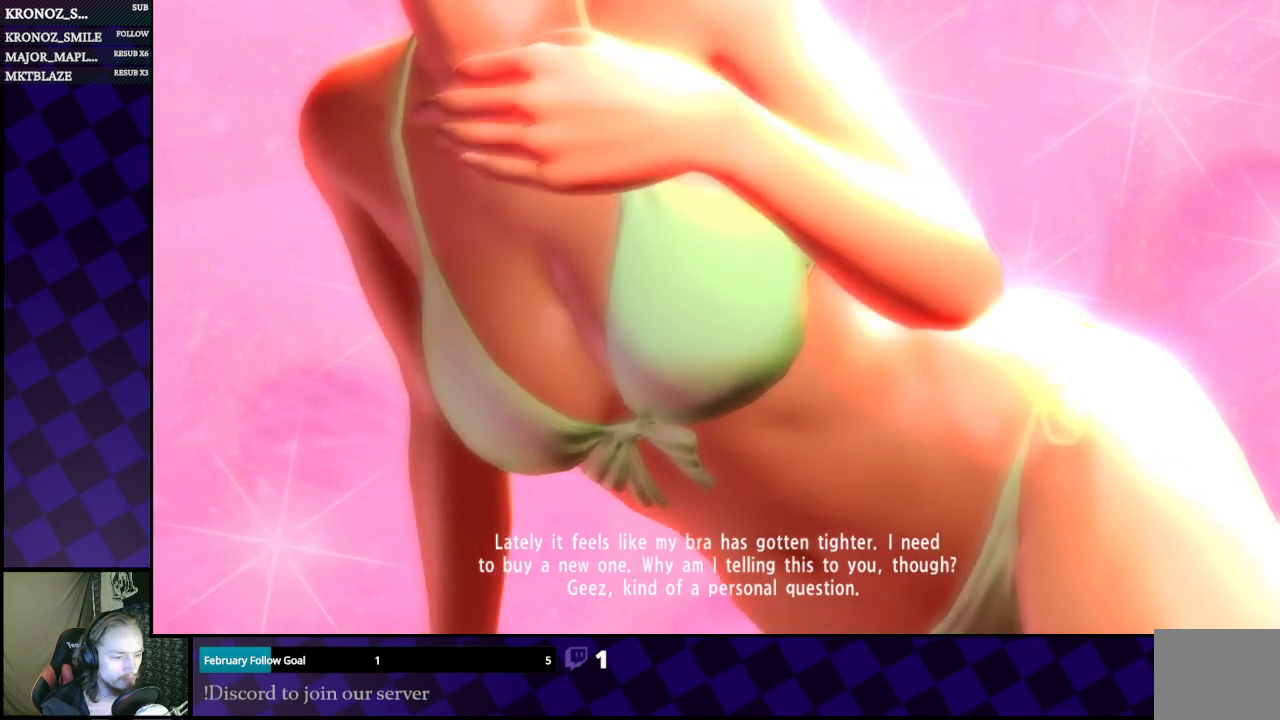
Gameplay with a controller (Xbox layout); each line is a JSON object with the inputs held at the frame after it. "events" lists button and stick changes between this image and that frame as [ms after this image, input, new state], when the widget could be followed in between.
{"buttons": [], "left_stick": "center", "right_stick": "center", "events": [[333, "A", "down"], [467, "A", "up"]]}
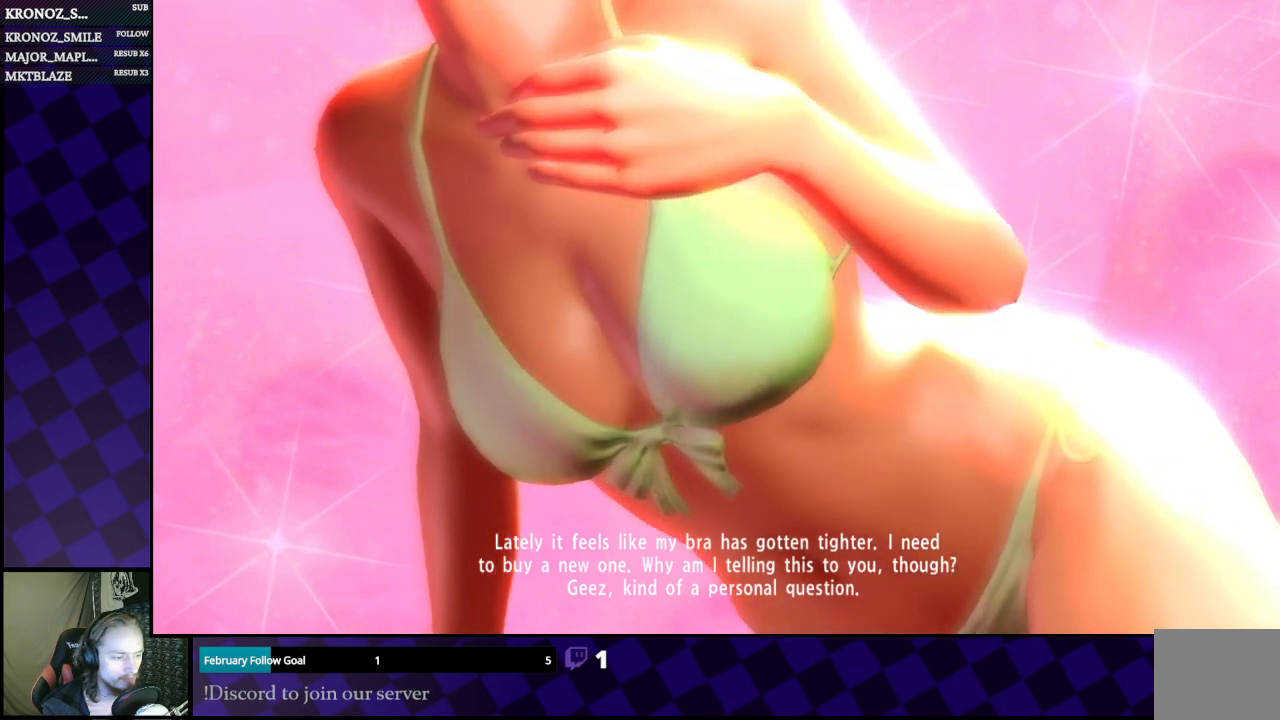
{"buttons": [], "left_stick": "center", "right_stick": "center", "events": []}
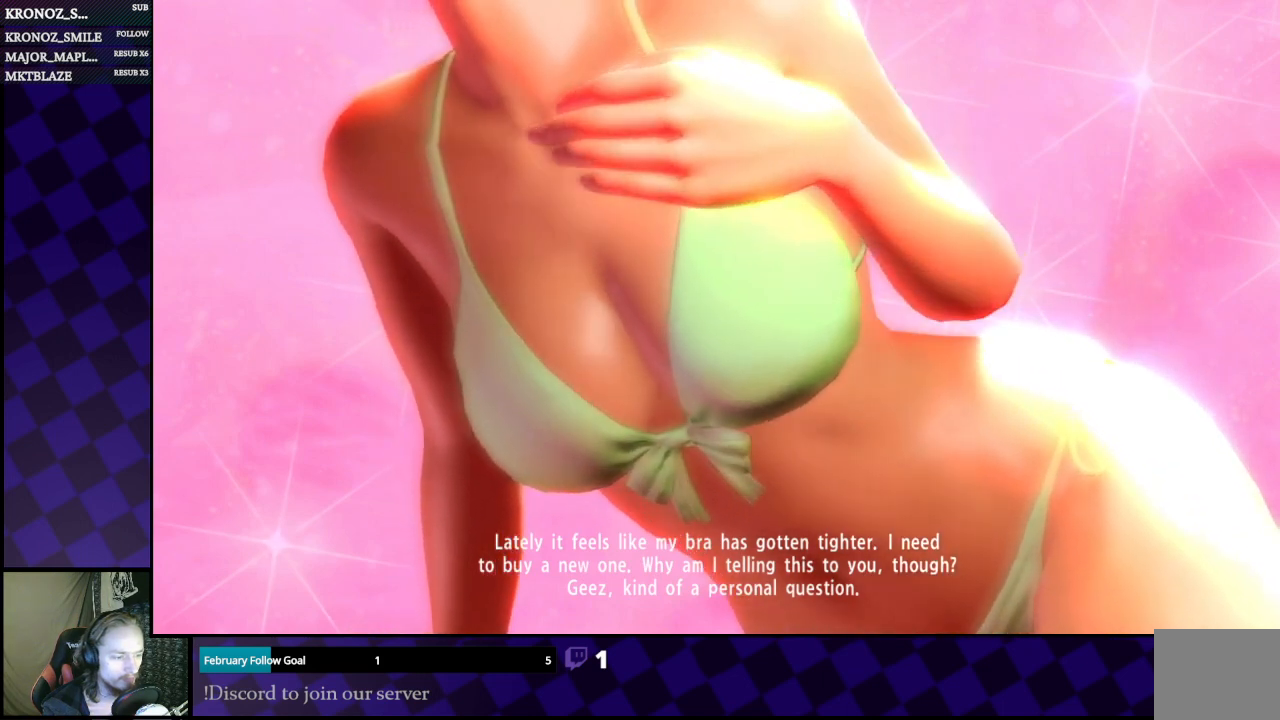
{"buttons": [], "left_stick": "center", "right_stick": "center", "events": [[300, "A", "down"], [467, "A", "up"]]}
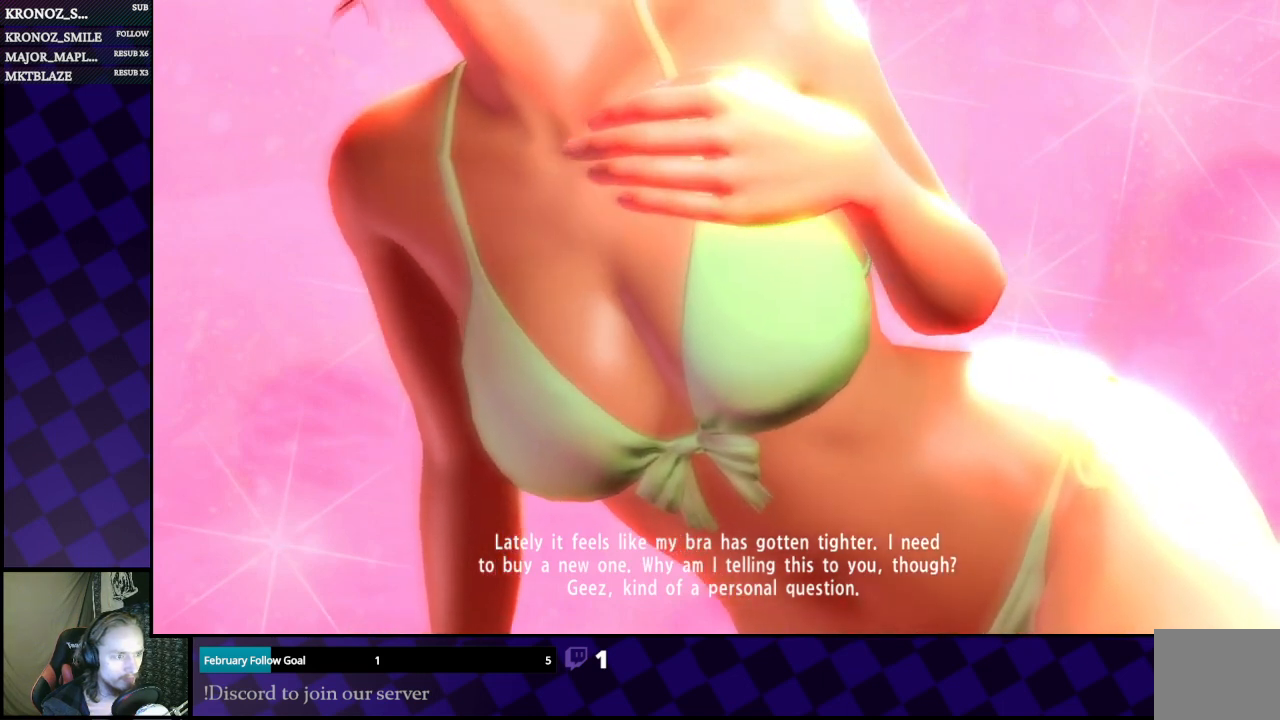
{"buttons": [], "left_stick": "center", "right_stick": "center", "events": []}
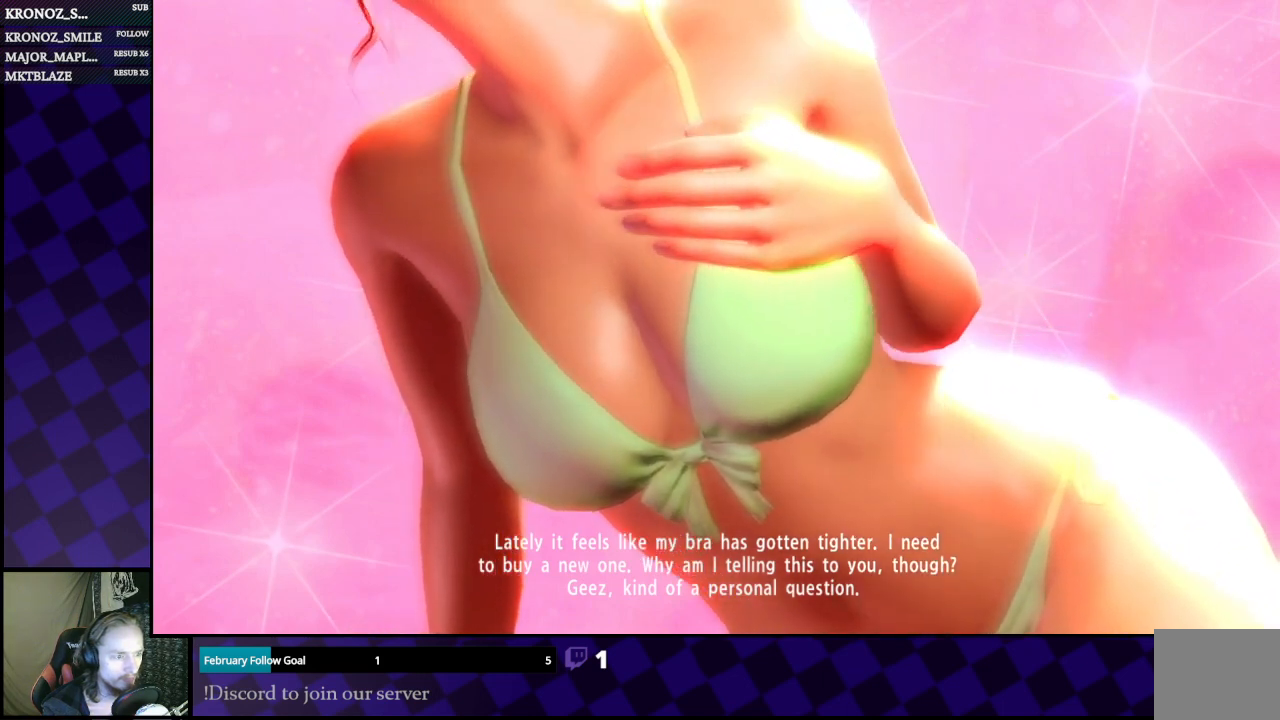
{"buttons": [], "left_stick": "center", "right_stick": "center", "events": []}
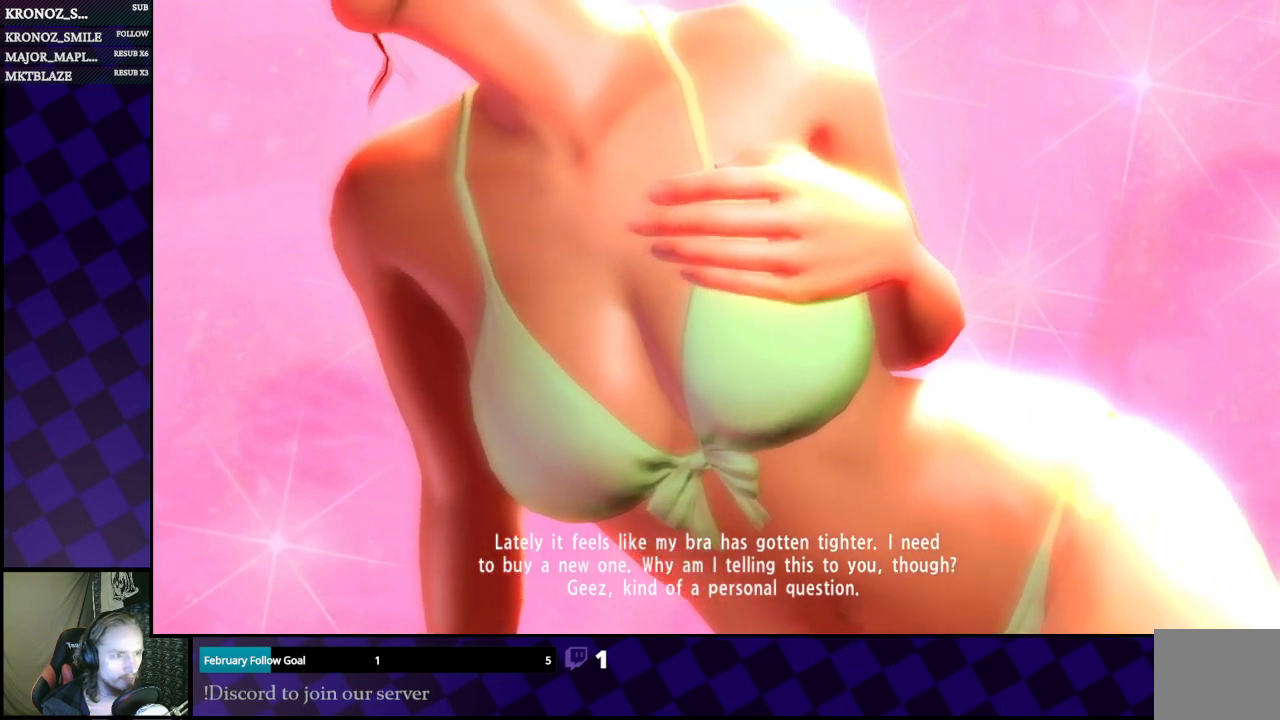
{"buttons": [], "left_stick": "center", "right_stick": "center", "events": []}
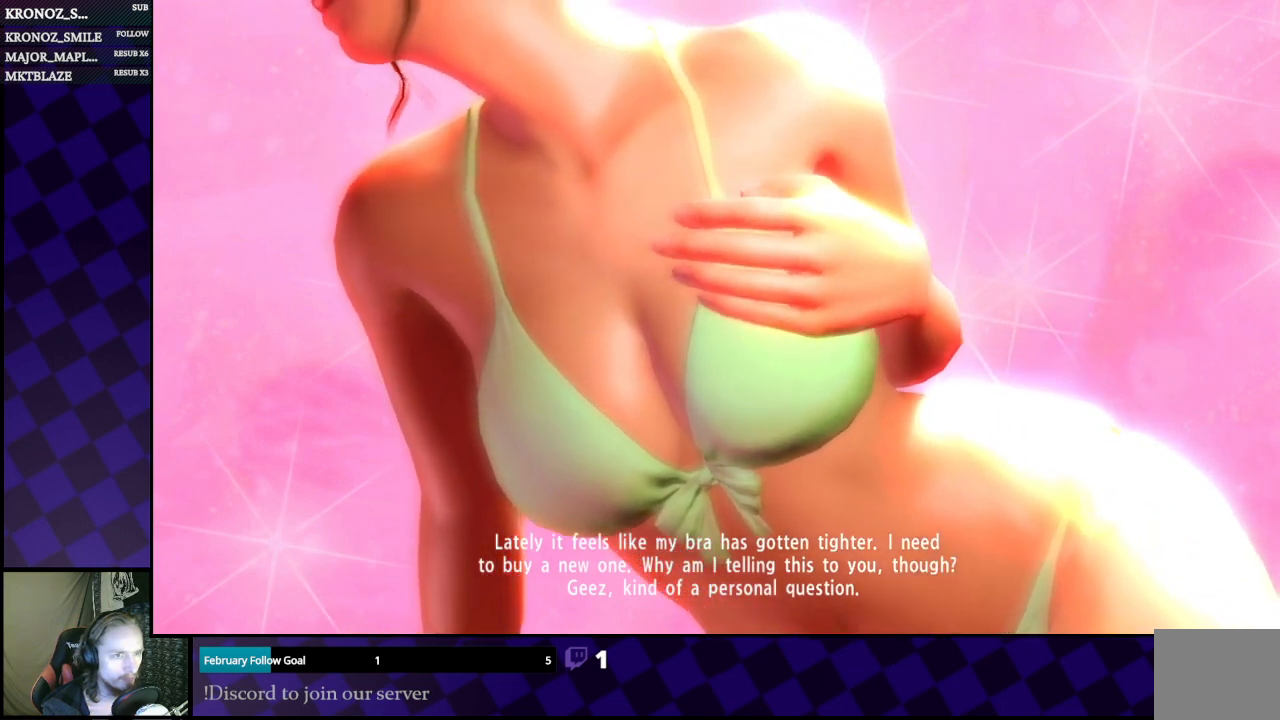
{"buttons": [], "left_stick": "center", "right_stick": "center", "events": []}
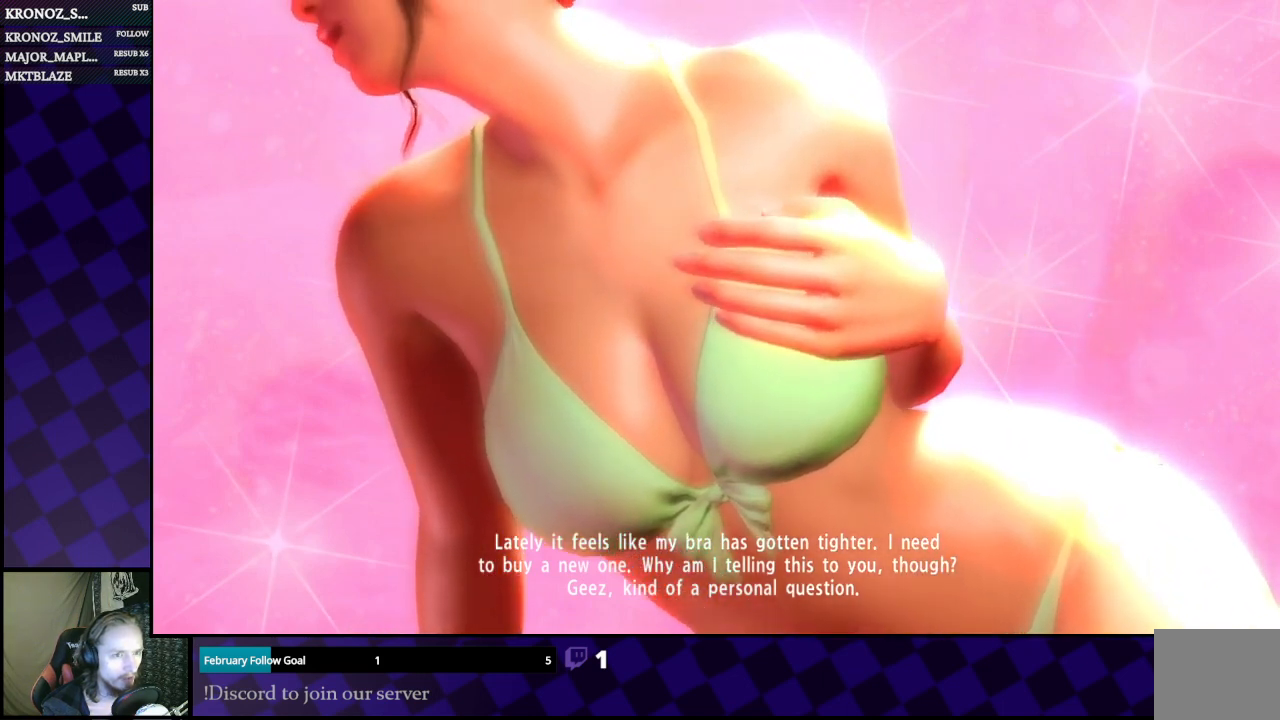
{"buttons": [], "left_stick": "center", "right_stick": "center", "events": []}